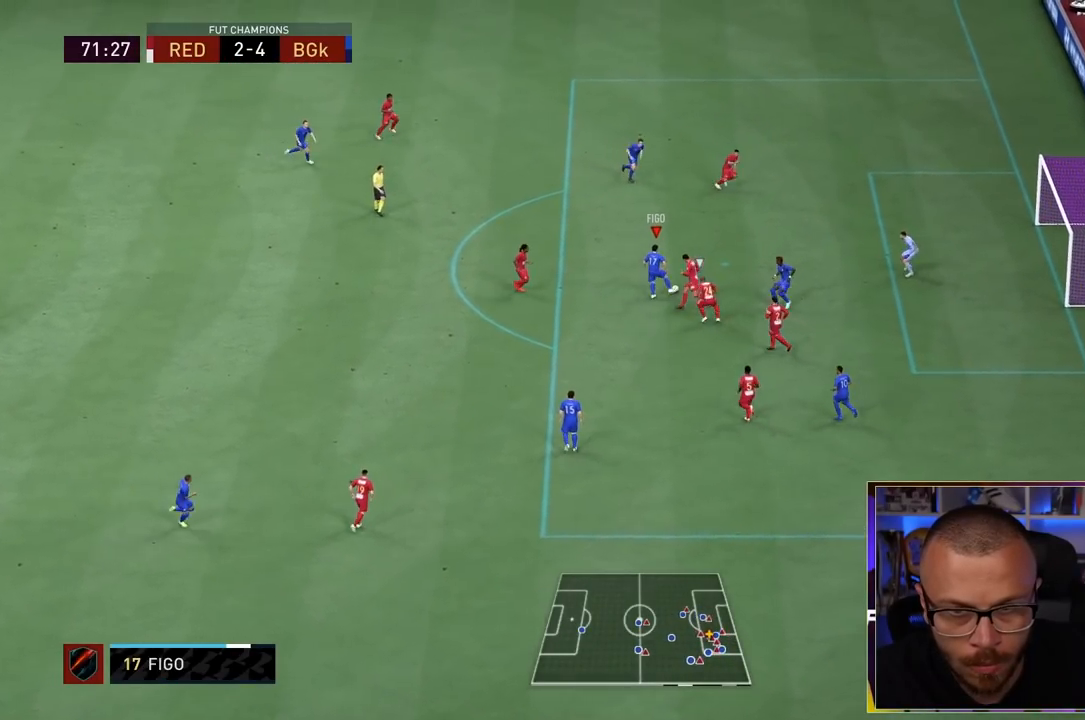
Gameplay with a controller (PlayStation layout); each line is a JSON object with the inputs held at the frame after it (dt_ms = milliseconds from this image to that frame). "events" lists button and stick changes between this image and that frame as [ms after this image, input, new state], when the widget could be followed in between. Not read: L3 R3.
{"dt_ms": 500, "buttons": [], "left_stick": "up", "right_stick": "center", "events": [[233, "left_stick", "up"]]}
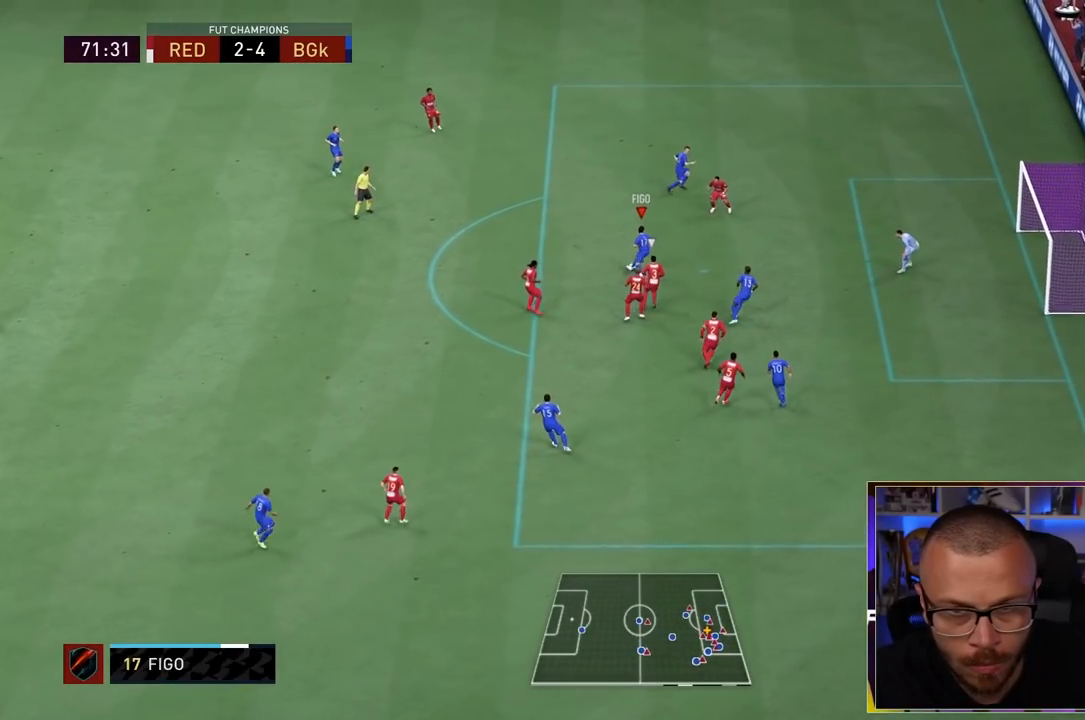
{"dt_ms": 1000, "buttons": [], "left_stick": "center", "right_stick": "center"}
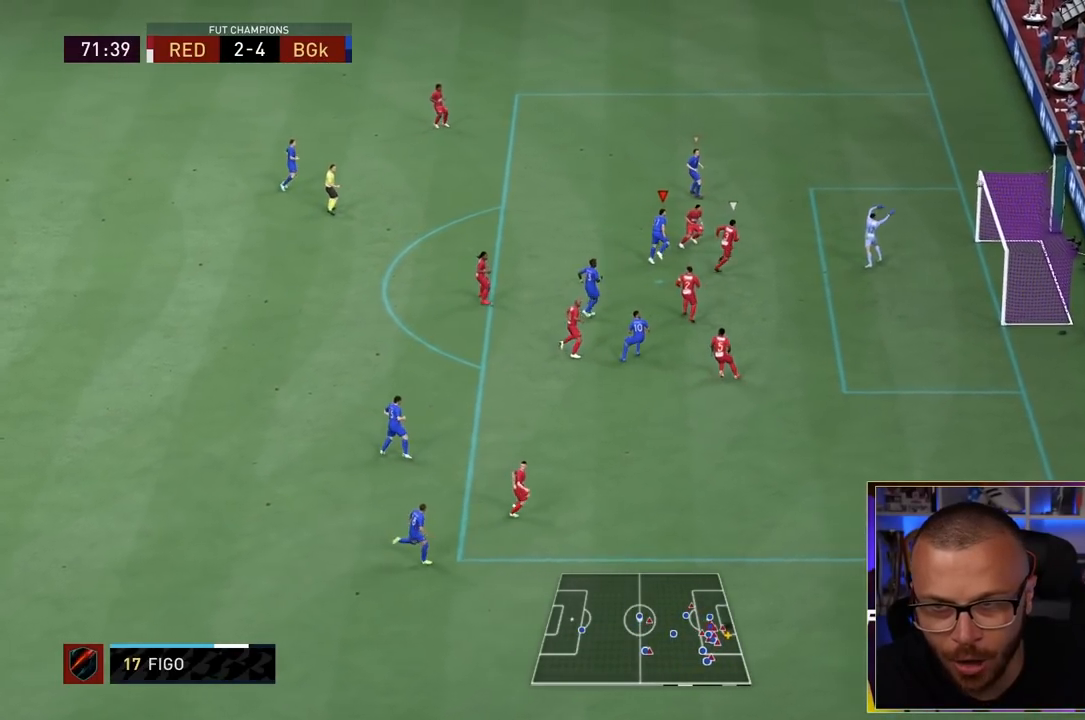
{"dt_ms": 500, "buttons": [], "left_stick": "center", "right_stick": "center", "events": []}
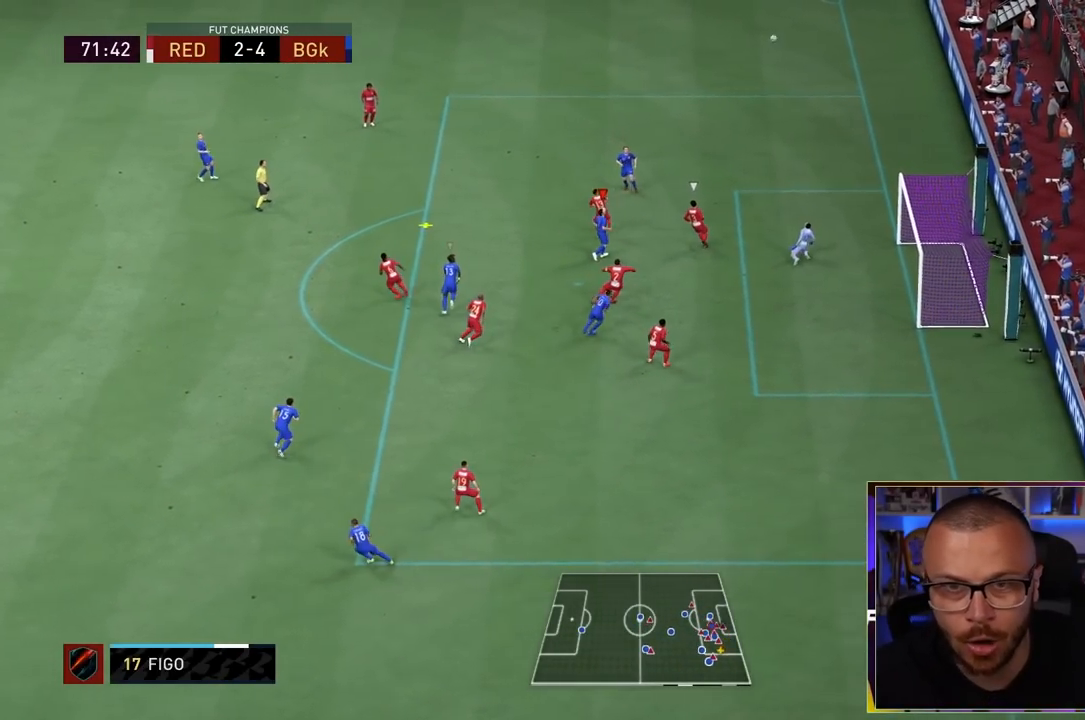
{"dt_ms": 500, "buttons": [], "left_stick": "up", "right_stick": "center", "events": [[150, "left_stick", "up-right"], [450, "left_stick", "up"]]}
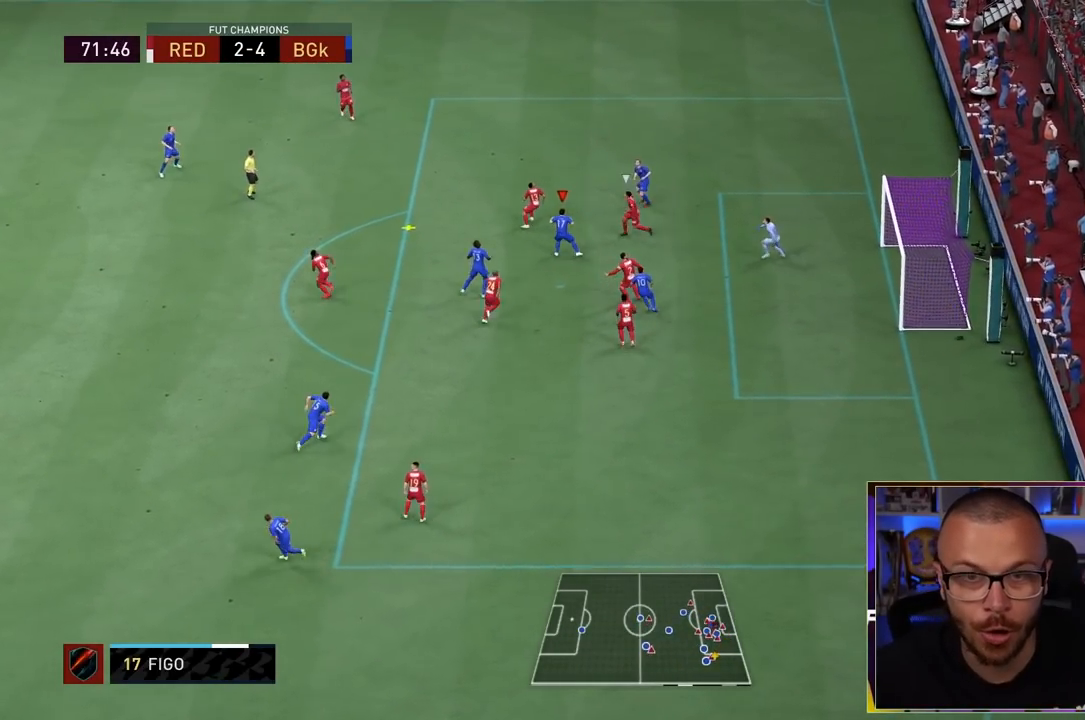
{"dt_ms": 500, "buttons": ["CROSS"], "left_stick": "up-left", "right_stick": "center", "events": [[283, "left_stick", "up-left"], [333, "CROSS", "down"], [433, "CROSS", "up"], [500, "CROSS", "down"]]}
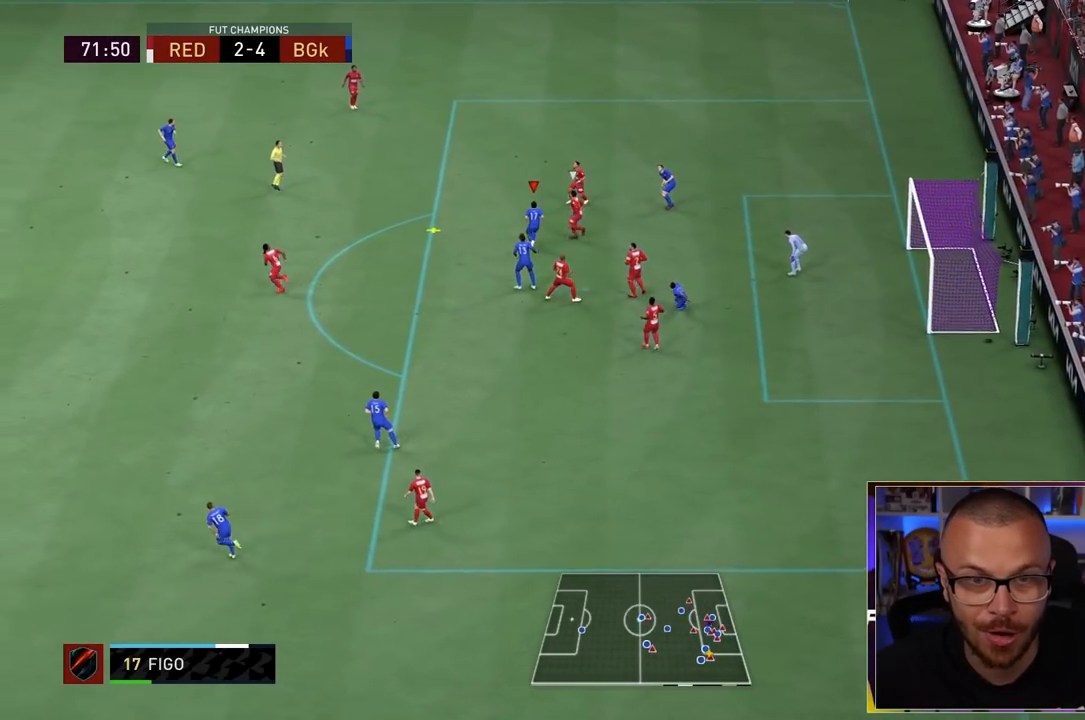
{"dt_ms": 500, "buttons": [], "left_stick": "up-left", "right_stick": "center", "events": [[133, "CROSS", "up"], [200, "CROSS", "down"], [300, "CROSS", "up"], [400, "CROSS", "down"], [500, "CROSS", "up"]]}
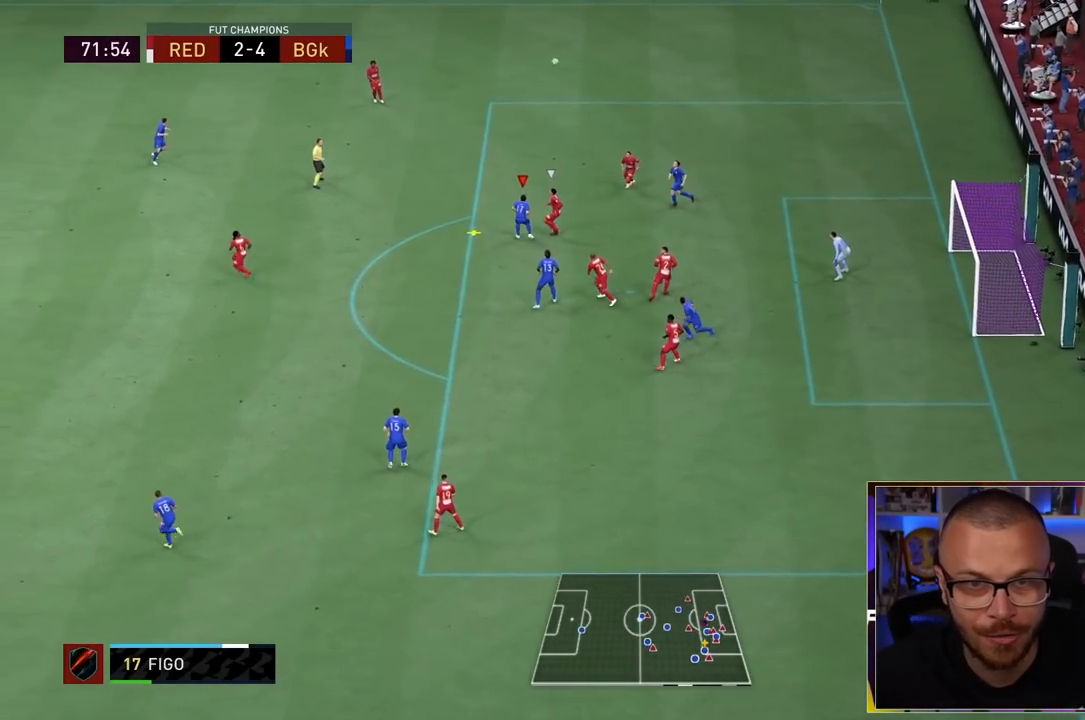
{"dt_ms": 500, "buttons": ["R1"], "left_stick": "up-left", "right_stick": "center", "events": [[133, "R1", "down"]]}
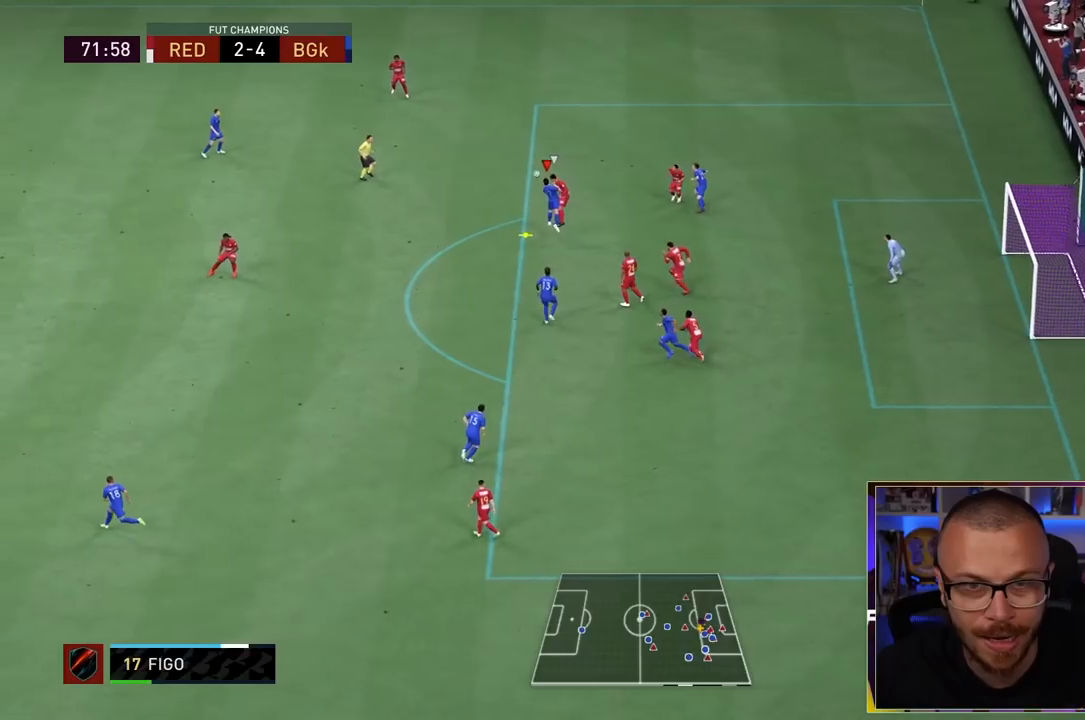
{"dt_ms": 500, "buttons": ["R1"], "left_stick": "down", "right_stick": "center", "events": [[400, "left_stick", "down"]]}
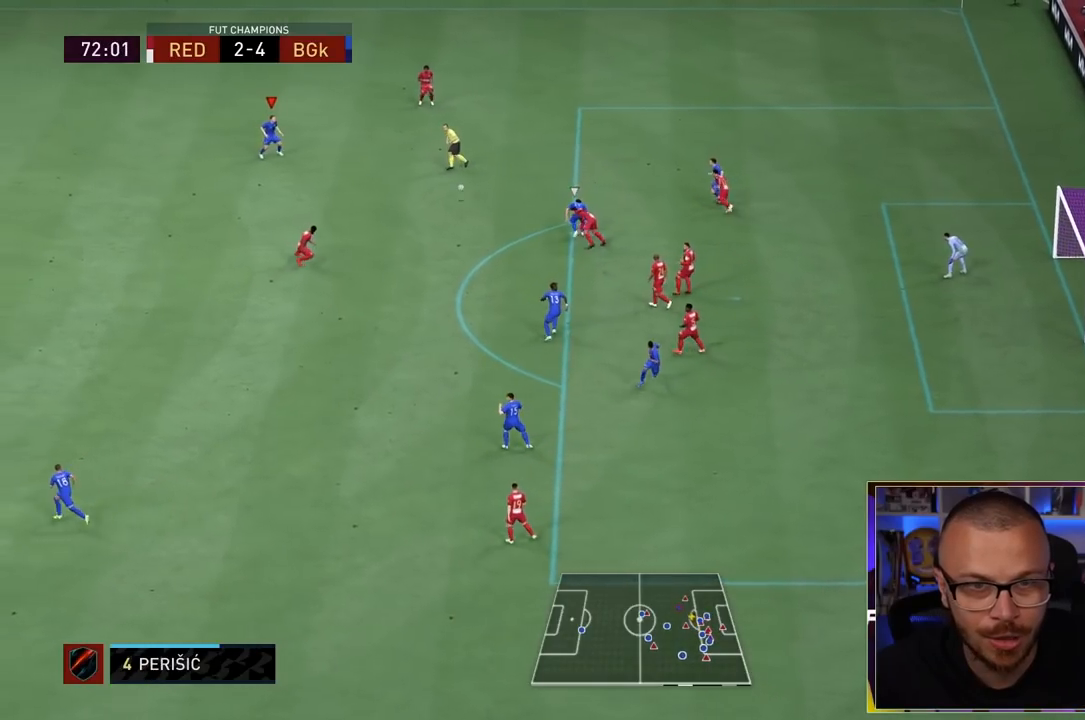
{"dt_ms": 500, "buttons": [], "left_stick": "down-right", "right_stick": "center", "events": [[17, "R1", "up"], [50, "left_stick", "down-right"]]}
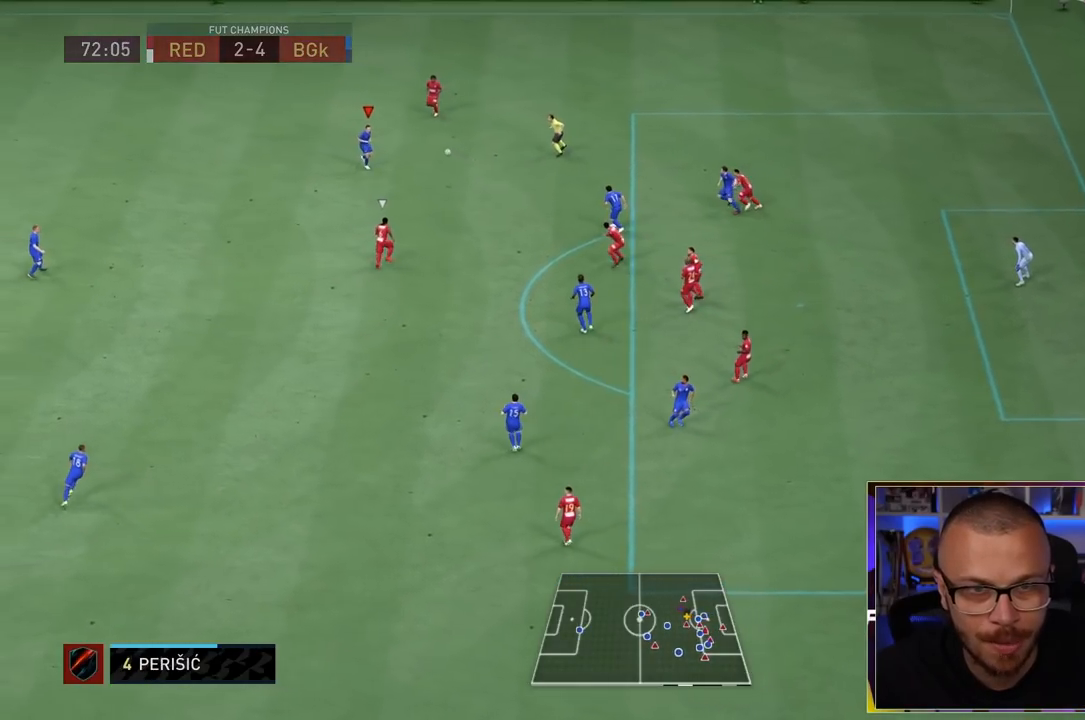
{"dt_ms": 500, "buttons": ["L2", "R1", "R2"], "left_stick": "down-left", "right_stick": "center"}
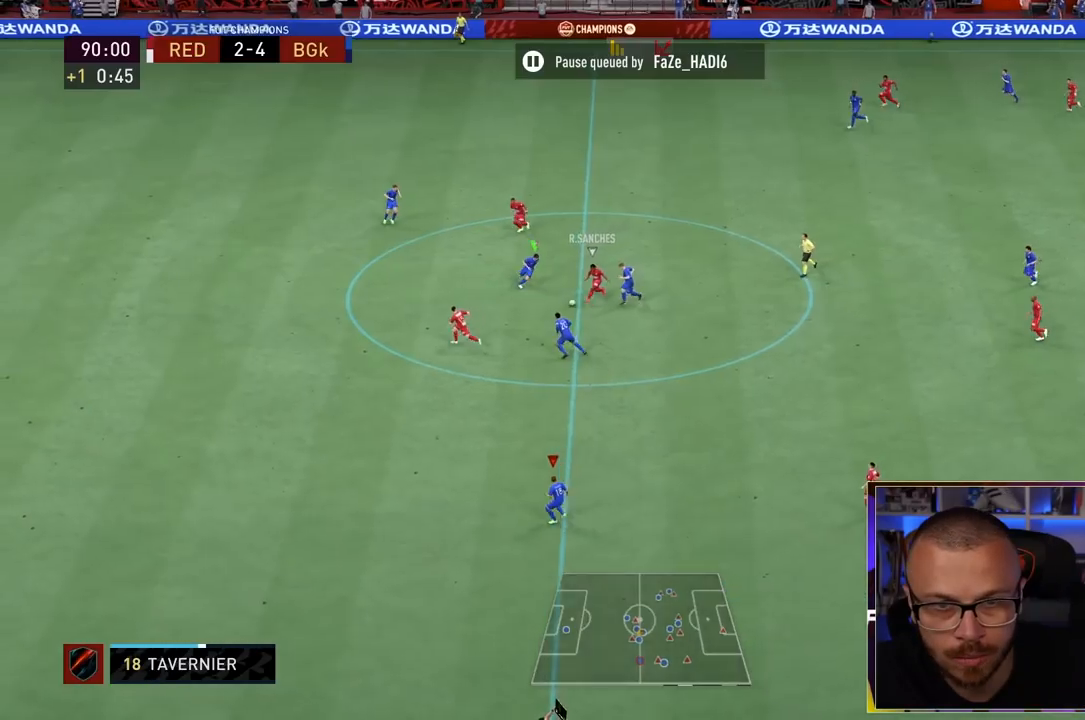
{"dt_ms": 500, "buttons": ["TRIANGLE", "L2", "R2"], "left_stick": "left", "right_stick": "center"}
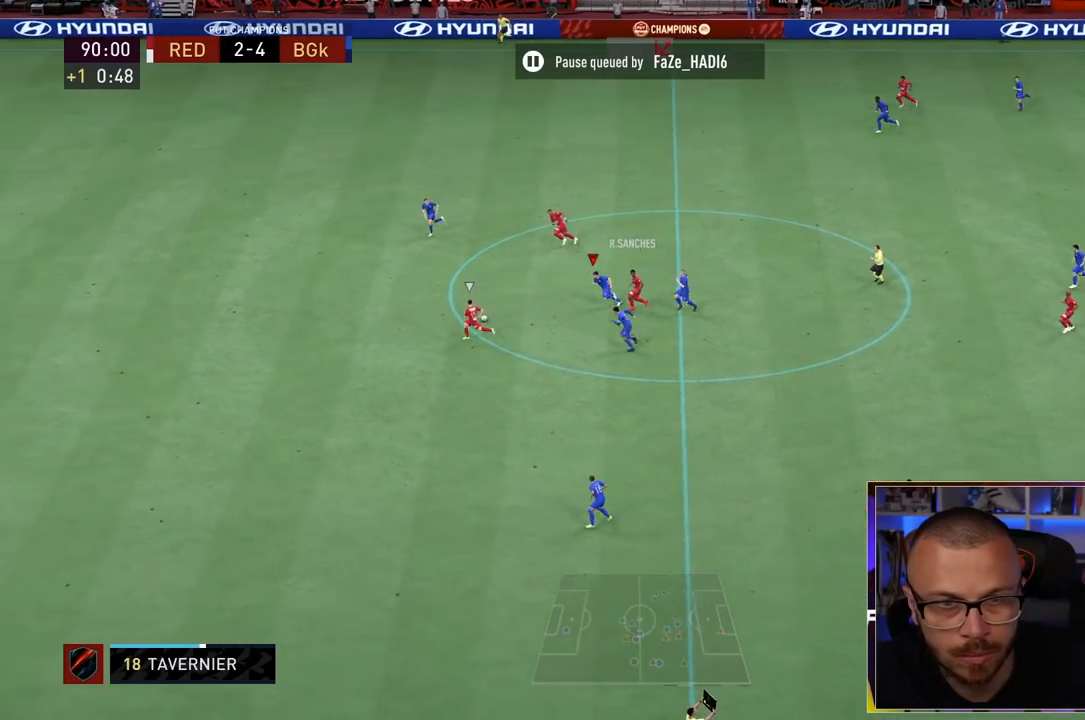
{"dt_ms": 500, "buttons": ["R1"], "left_stick": "left", "right_stick": "center", "events": [[33, "R1", "down"], [83, "R2", "up"], [100, "L2", "up"], [200, "L1", "down"], [333, "L1", "up"], [483, "TRIANGLE", "up"]]}
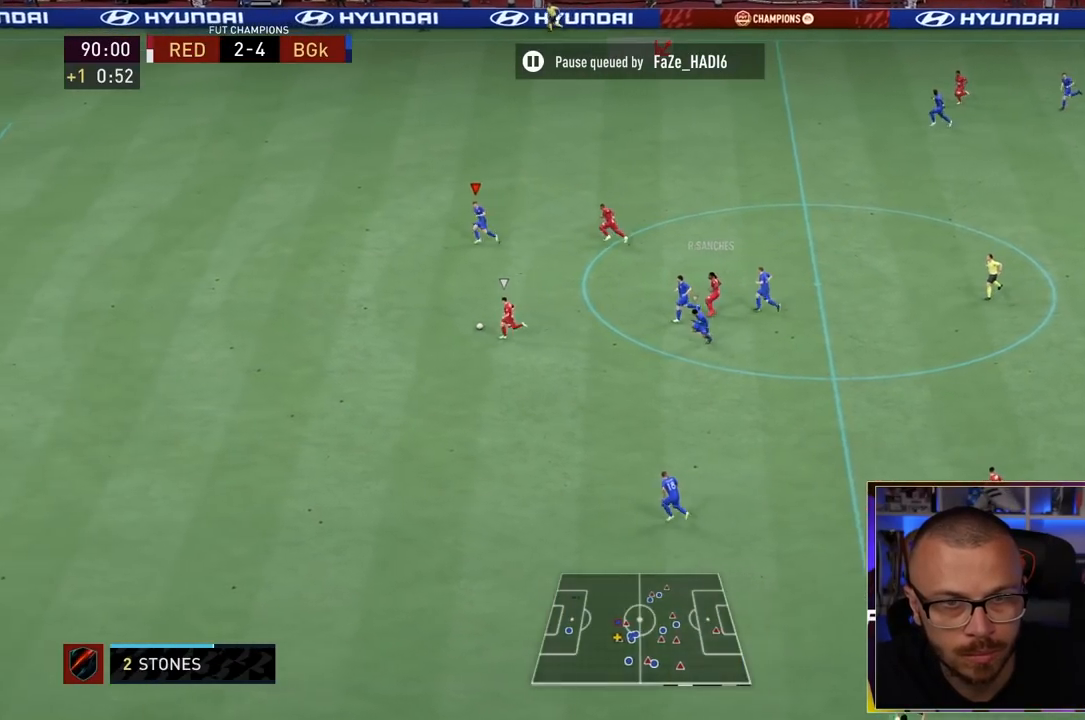
{"dt_ms": 500, "buttons": ["R1"], "left_stick": "left", "right_stick": "center", "events": []}
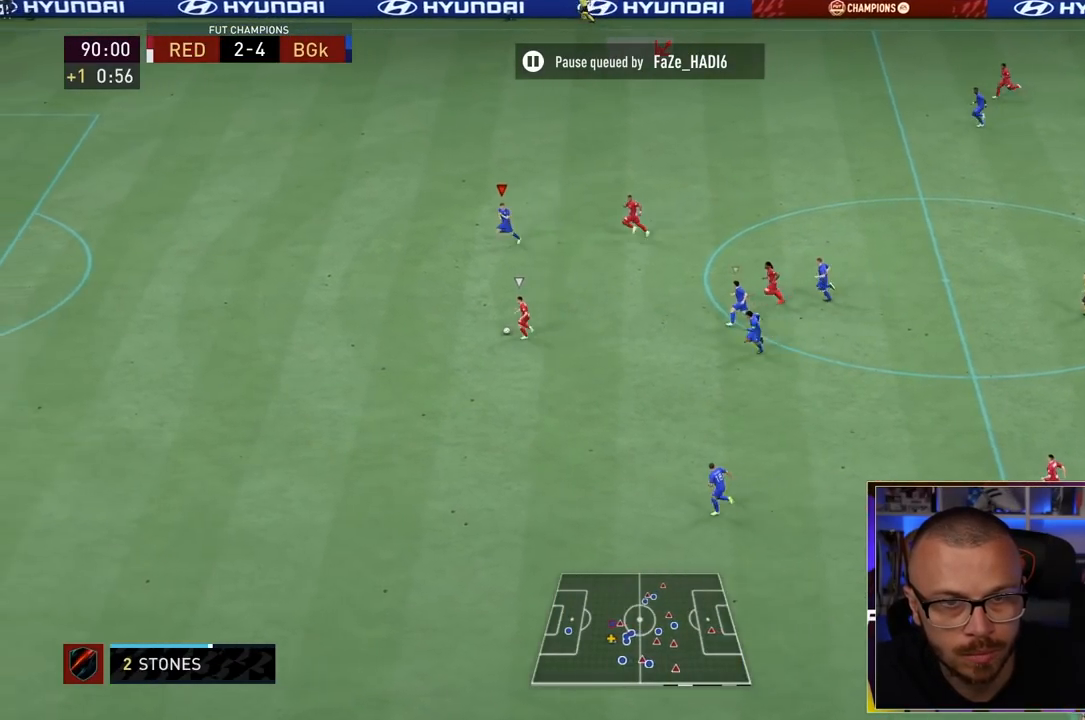
{"dt_ms": 500, "buttons": ["R1"], "left_stick": "left", "right_stick": "center", "events": []}
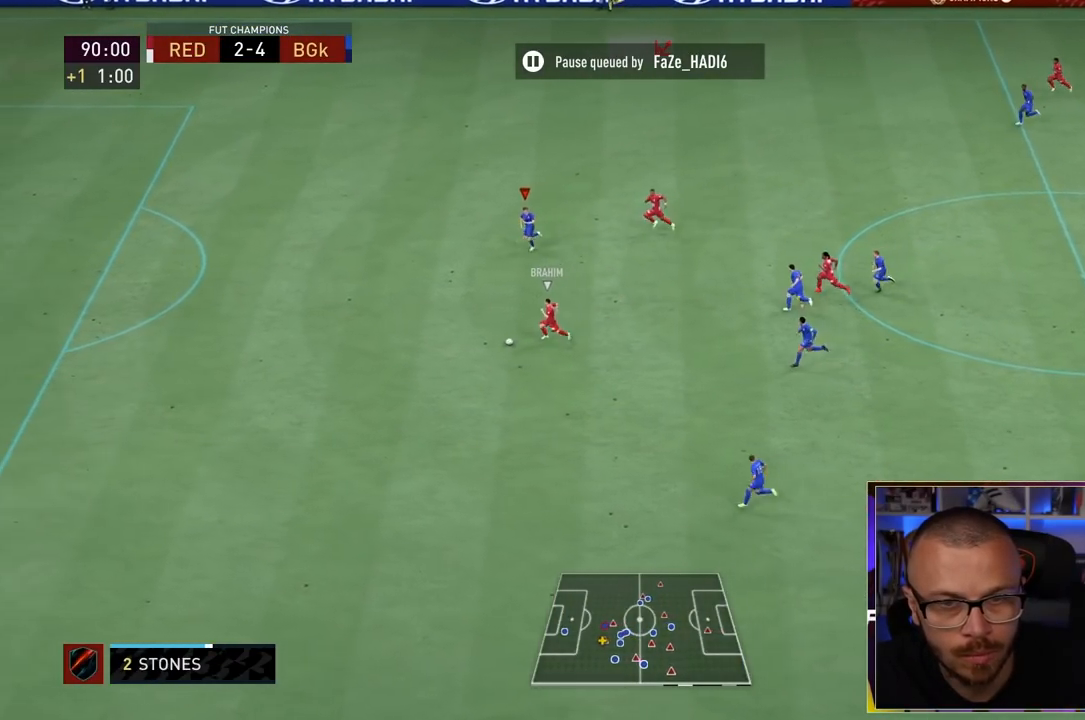
{"dt_ms": 500, "buttons": ["R1"], "left_stick": "left", "right_stick": "center", "events": []}
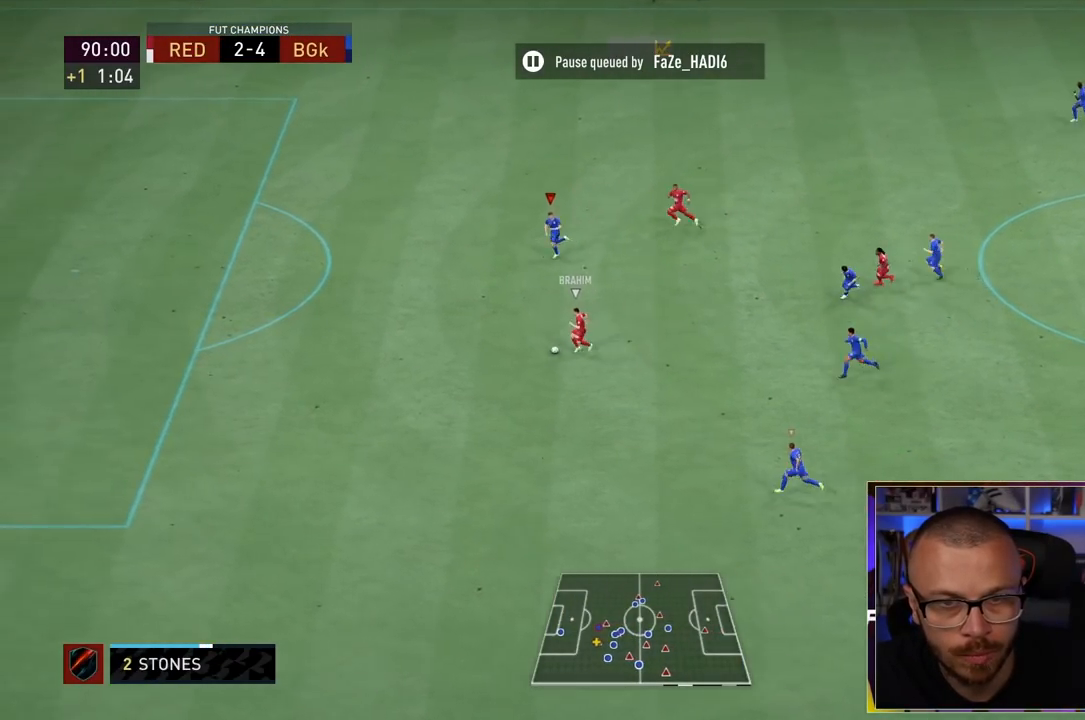
{"dt_ms": 500, "buttons": ["TRIANGLE", "R1", "R2"], "left_stick": "left", "right_stick": "center", "events": [[67, "TRIANGLE", "down"], [183, "R2", "down"]]}
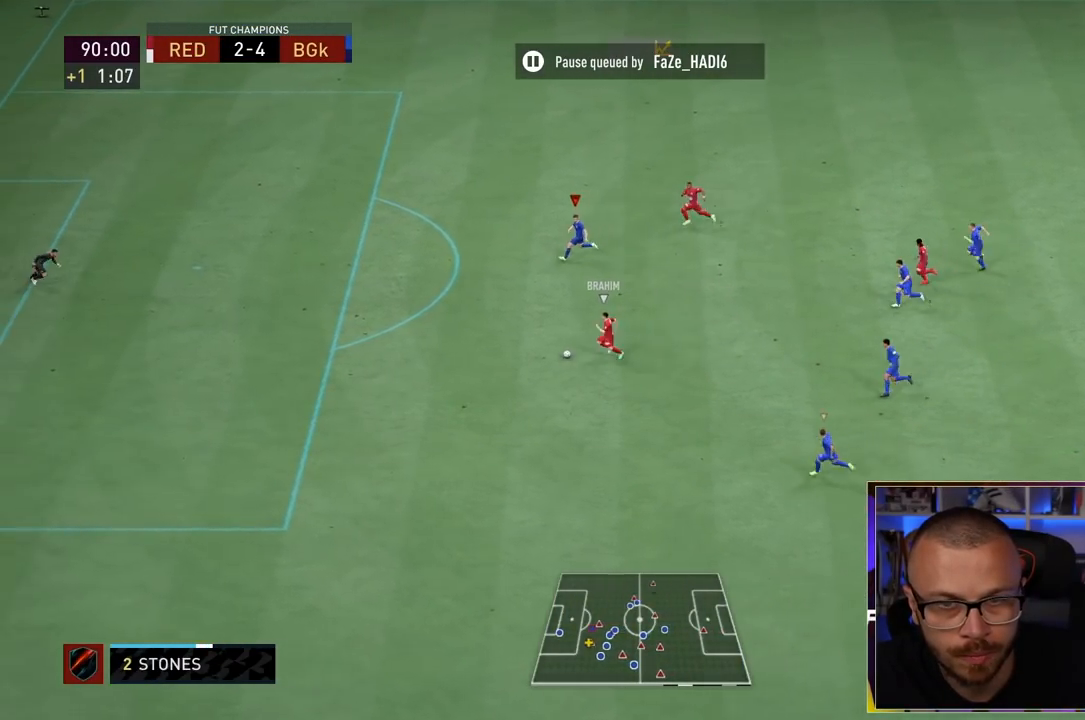
{"dt_ms": 500, "buttons": ["R1", "R2"], "left_stick": "up-left", "right_stick": "center", "events": [[100, "left_stick", "up-left"], [133, "TRIANGLE", "up"]]}
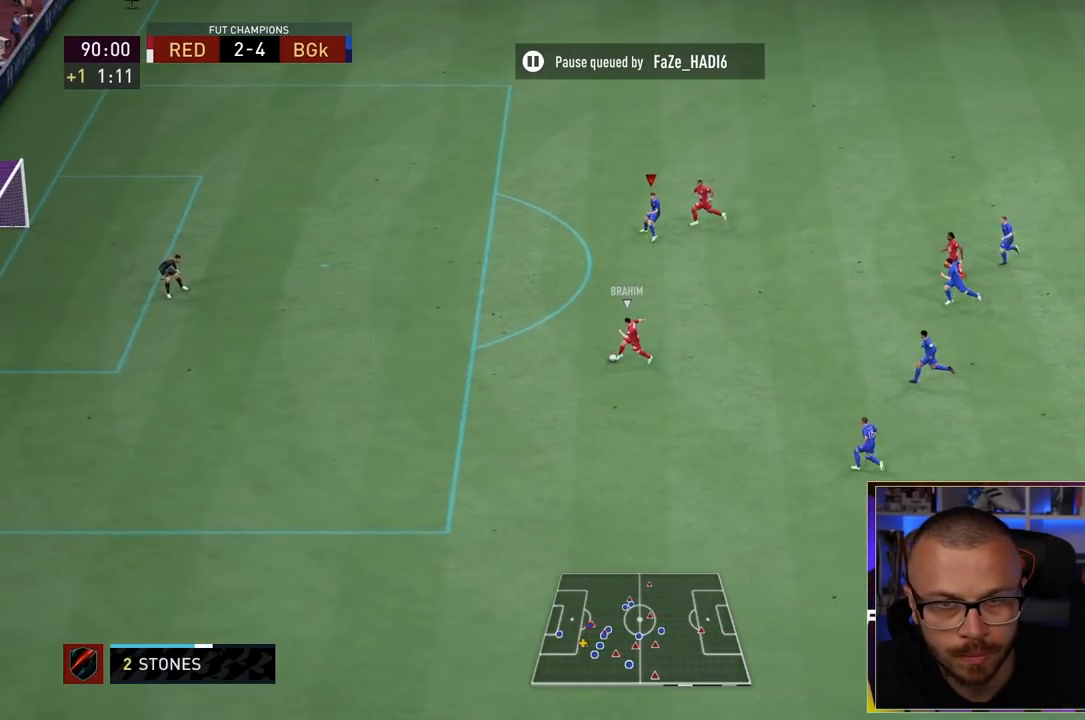
{"dt_ms": 500, "buttons": ["R1", "R2"], "left_stick": "left", "right_stick": "center", "events": [[183, "R1", "up"], [283, "R1", "down"], [333, "left_stick", "left"]]}
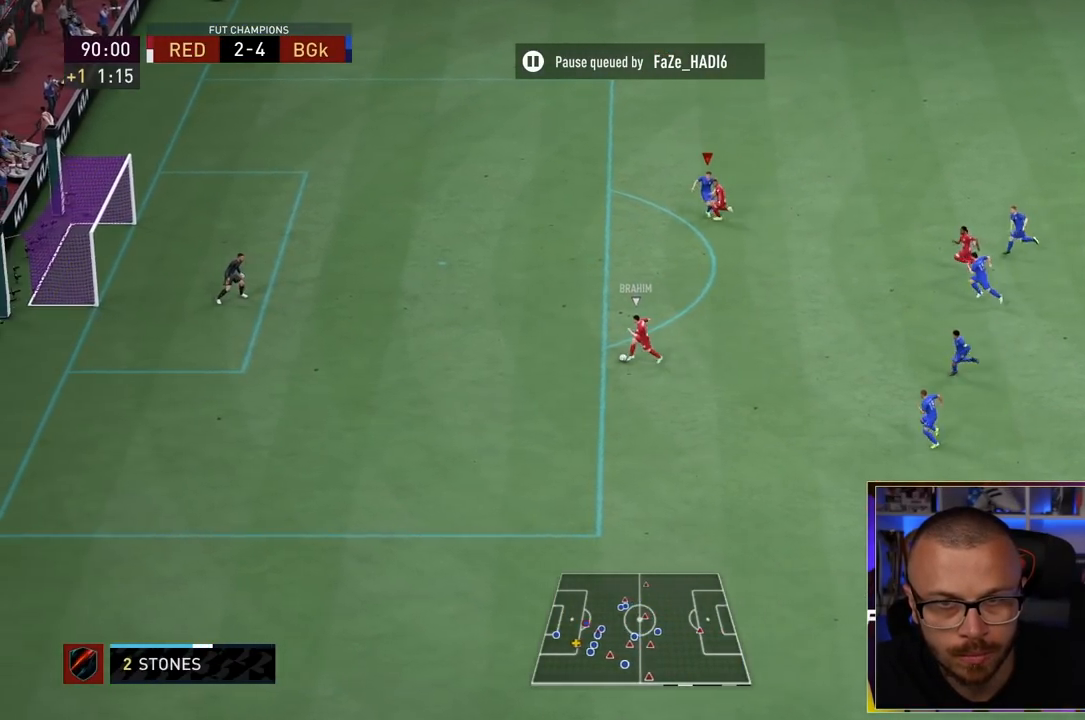
{"dt_ms": 500, "buttons": ["R1", "R2"], "left_stick": "left", "right_stick": "center", "events": []}
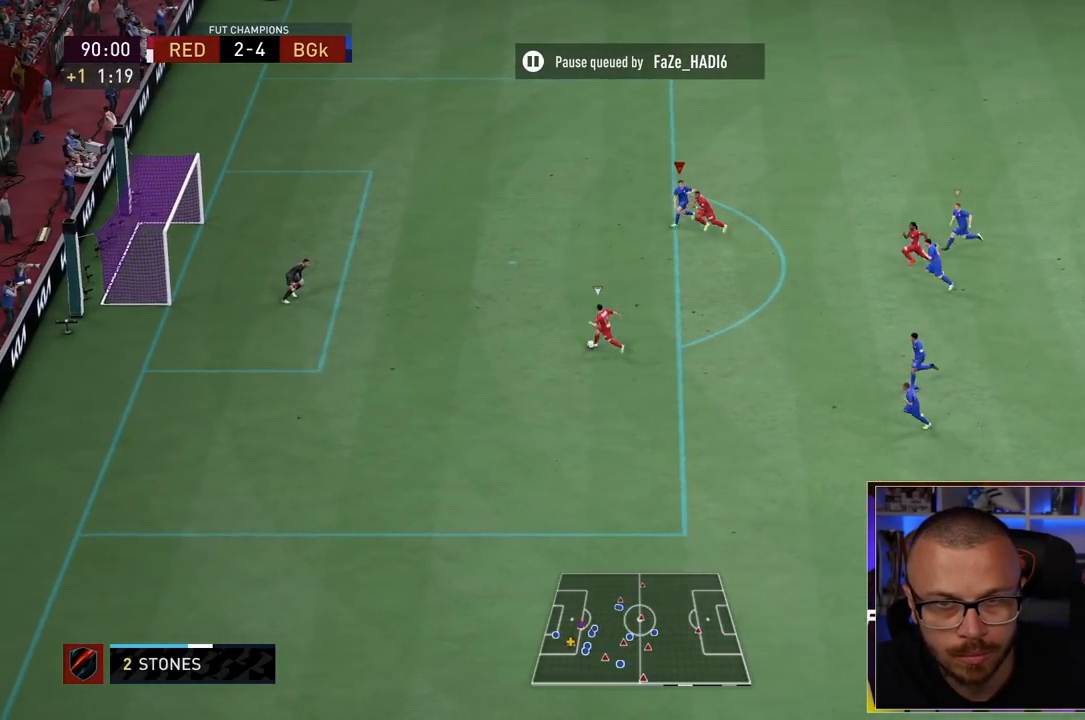
{"dt_ms": 500, "buttons": ["R1", "R2"], "left_stick": "left", "right_stick": "center", "events": []}
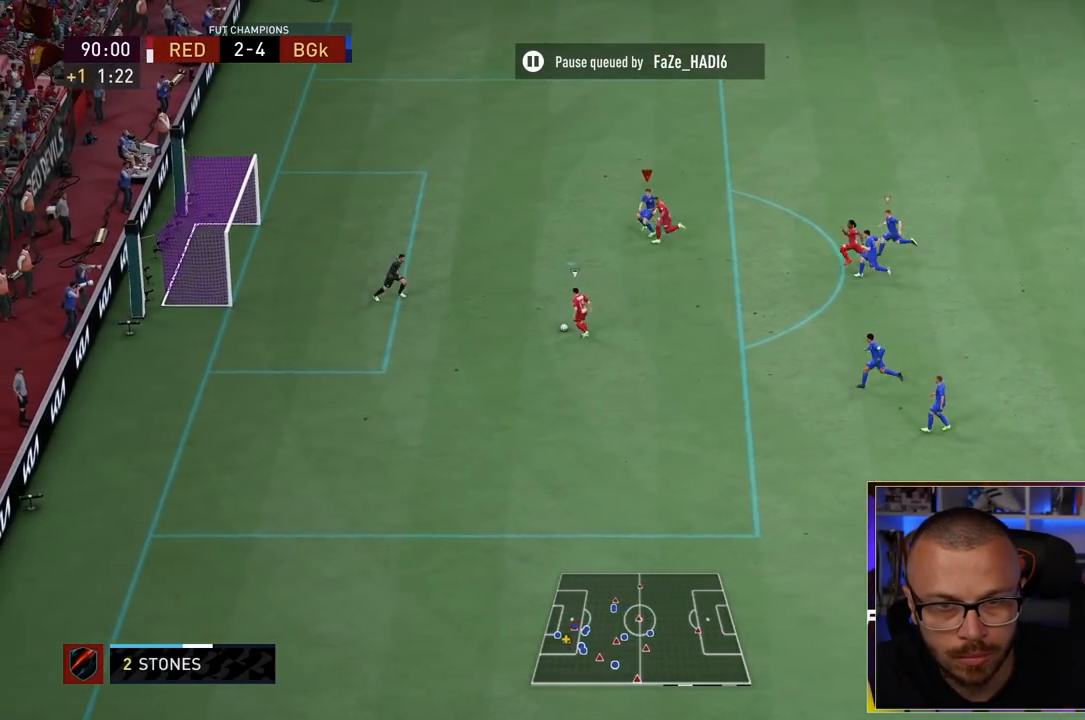
{"dt_ms": 500, "buttons": ["R1", "R2"], "left_stick": "left", "right_stick": "center", "events": []}
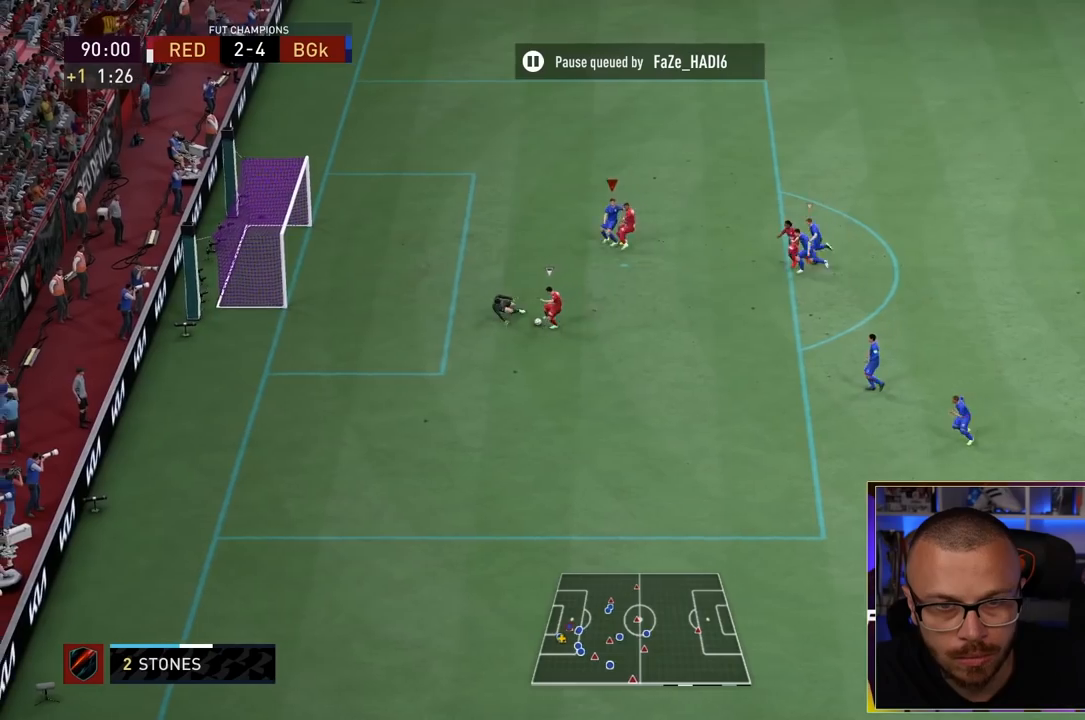
{"dt_ms": 500, "buttons": ["R1", "R2"], "left_stick": "left", "right_stick": "center", "events": []}
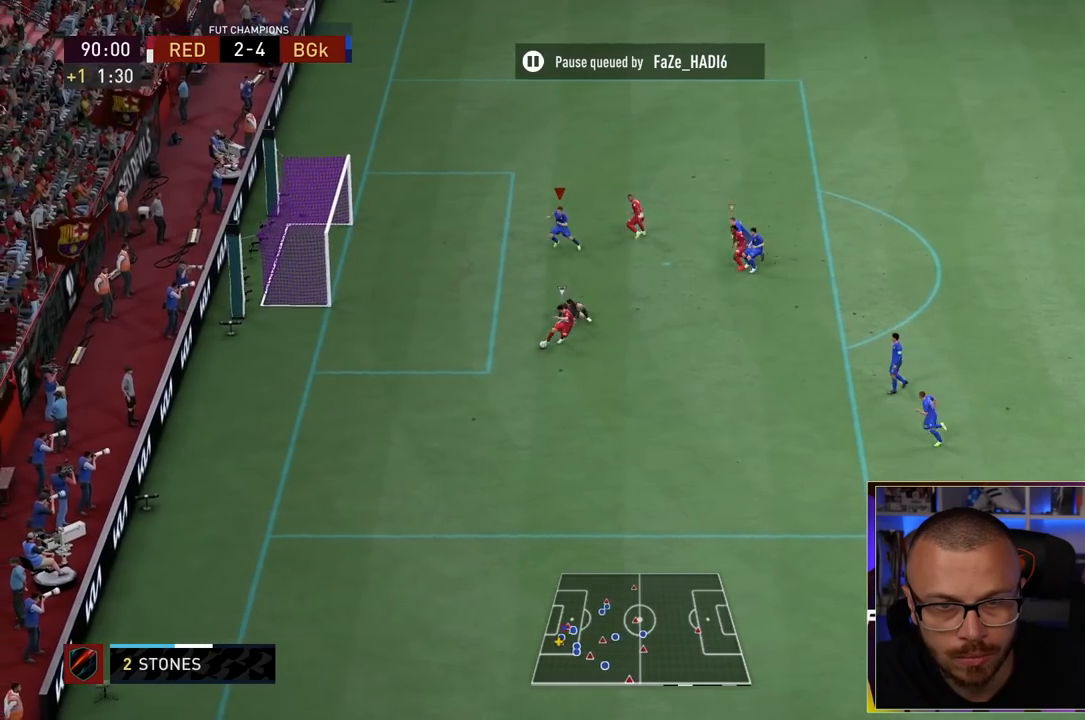
{"dt_ms": 500, "buttons": ["R1", "R2"], "left_stick": "left", "right_stick": "center", "events": []}
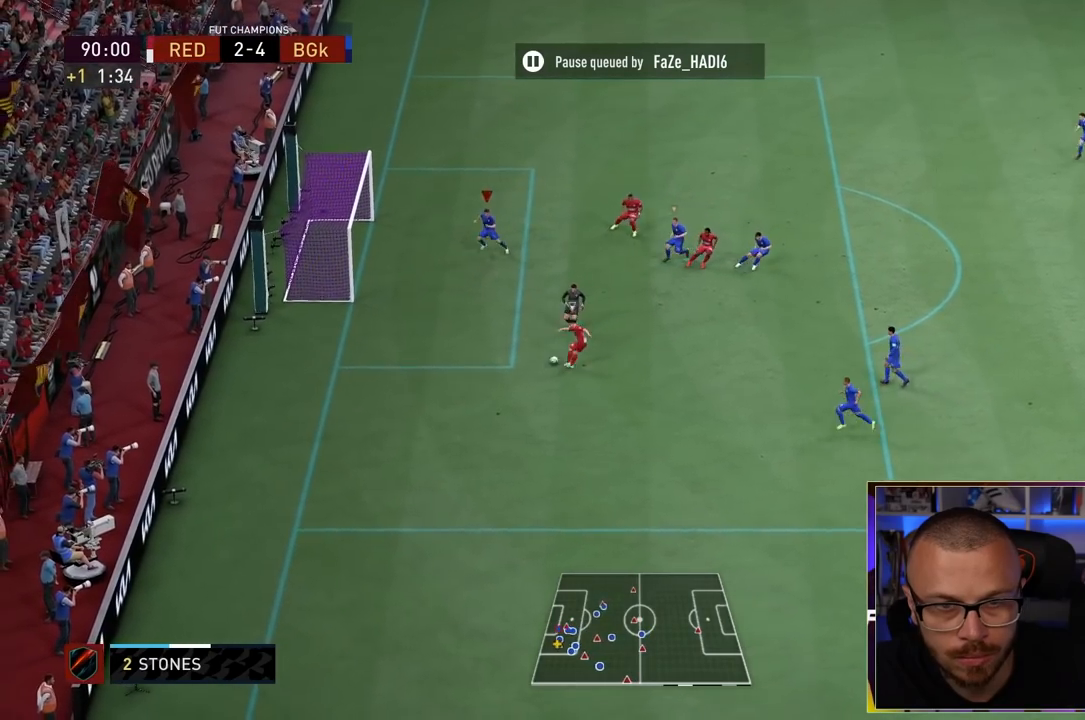
{"dt_ms": 500, "buttons": ["CIRCLE", "R1", "R2"], "left_stick": "down", "right_stick": "center", "events": [[83, "left_stick", "down-left"], [350, "left_stick", "down"], [417, "CIRCLE", "down"]]}
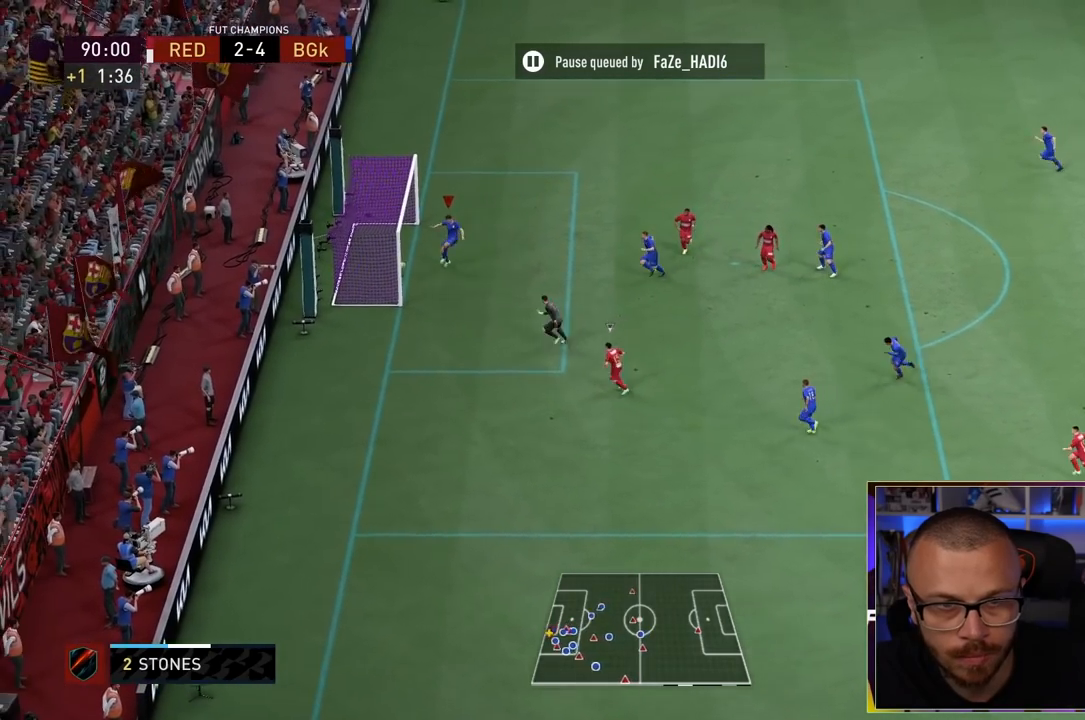
{"dt_ms": 500, "buttons": ["R2"], "left_stick": "center", "right_stick": "center", "events": [[50, "CIRCLE", "up"], [450, "R1", "up"], [483, "left_stick", "center"]]}
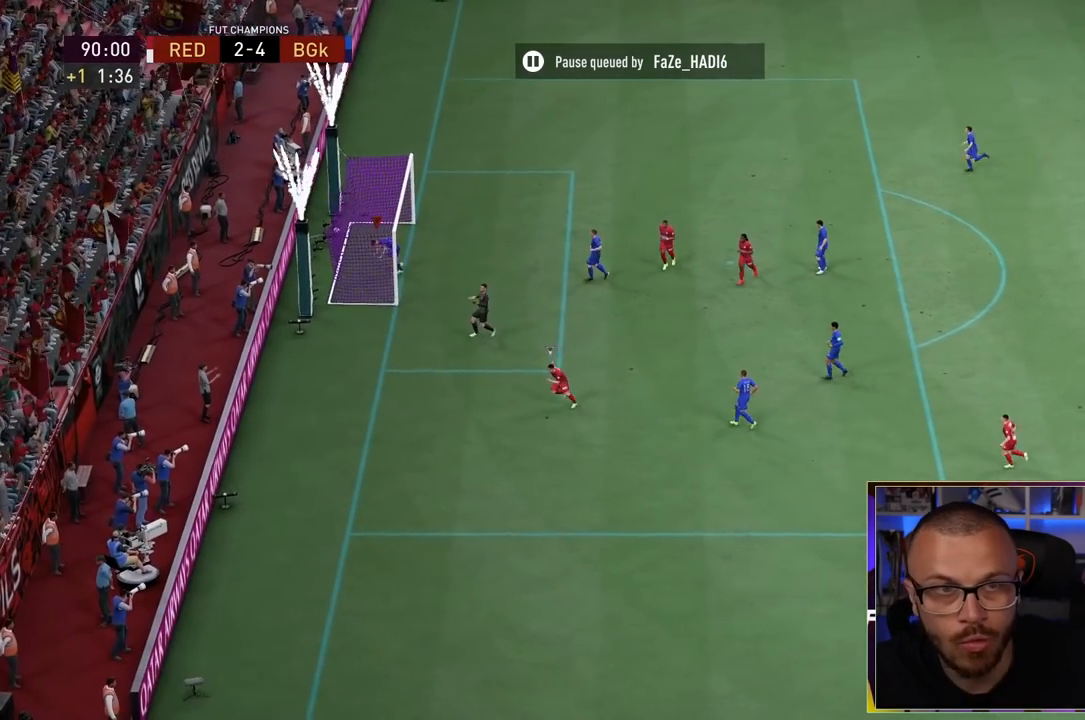
{"dt_ms": 500, "buttons": [], "left_stick": "center", "right_stick": "center", "events": [[33, "R2", "up"]]}
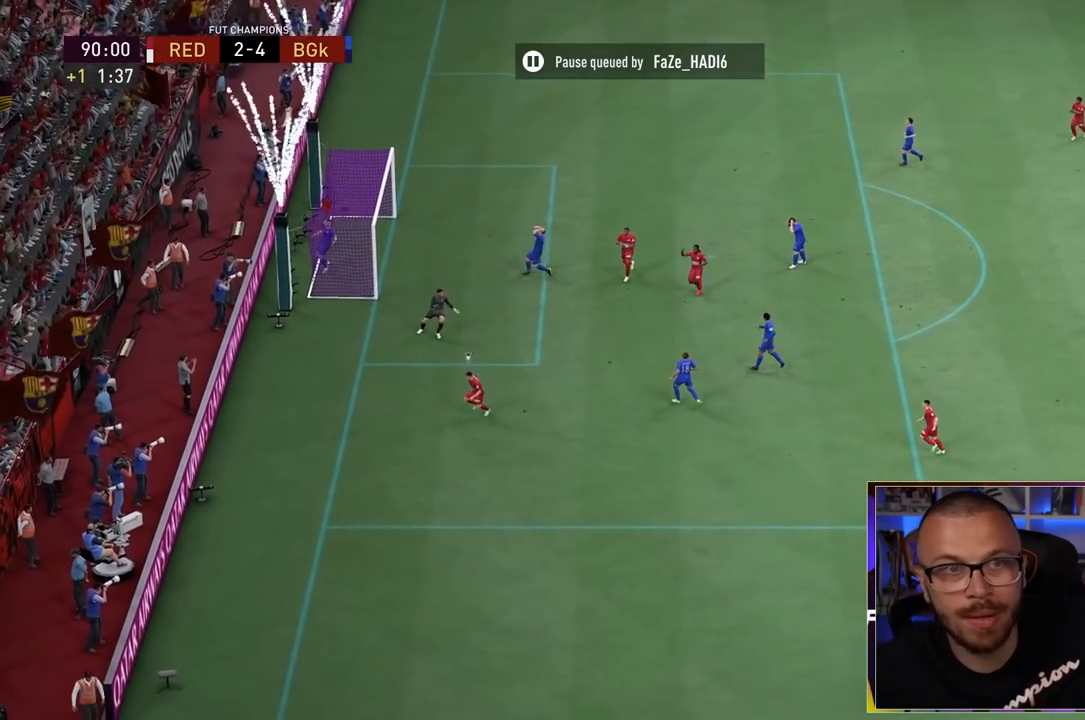
{"dt_ms": 500, "buttons": [], "left_stick": "center", "right_stick": "center", "events": []}